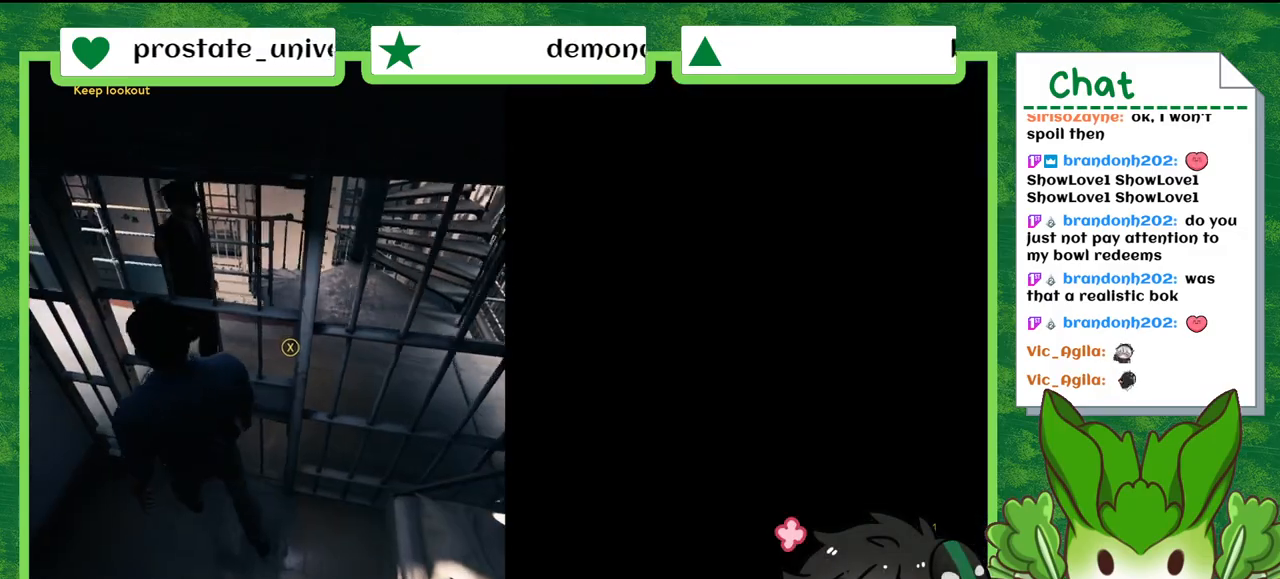
Gameplay with a controller (Nintendo layout); each line is a JSON object with the inputs held at the frame after it. "events" lists button and stick changes between this image and that frame as [ms after this image, input, new state], when the widget could be followed in between. Not read: L2 L3 R2 R3 SELECT Z.
{"buttons": [], "left_stick": "center", "right_stick": "down-left", "events": [[133, "left_stick", "center"], [267, "right_stick", "down-left"]]}
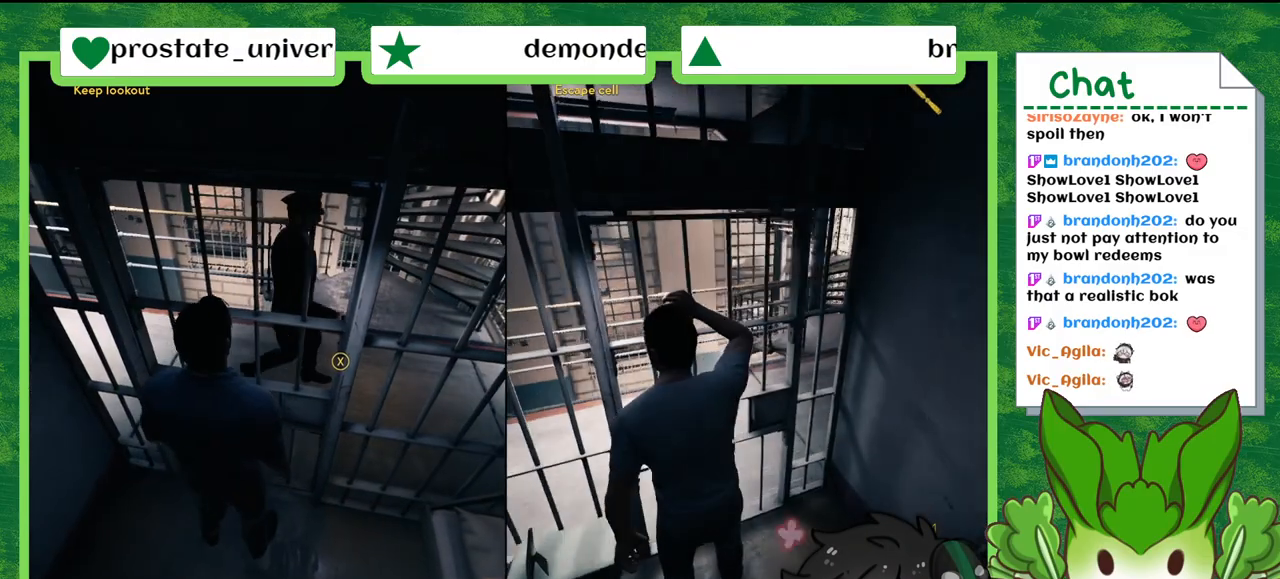
{"buttons": [], "left_stick": "down", "right_stick": "down-right", "events": [[67, "left_stick", "up-right"], [200, "left_stick", "down"], [267, "right_stick", "center"], [501, "right_stick", "down-right"]]}
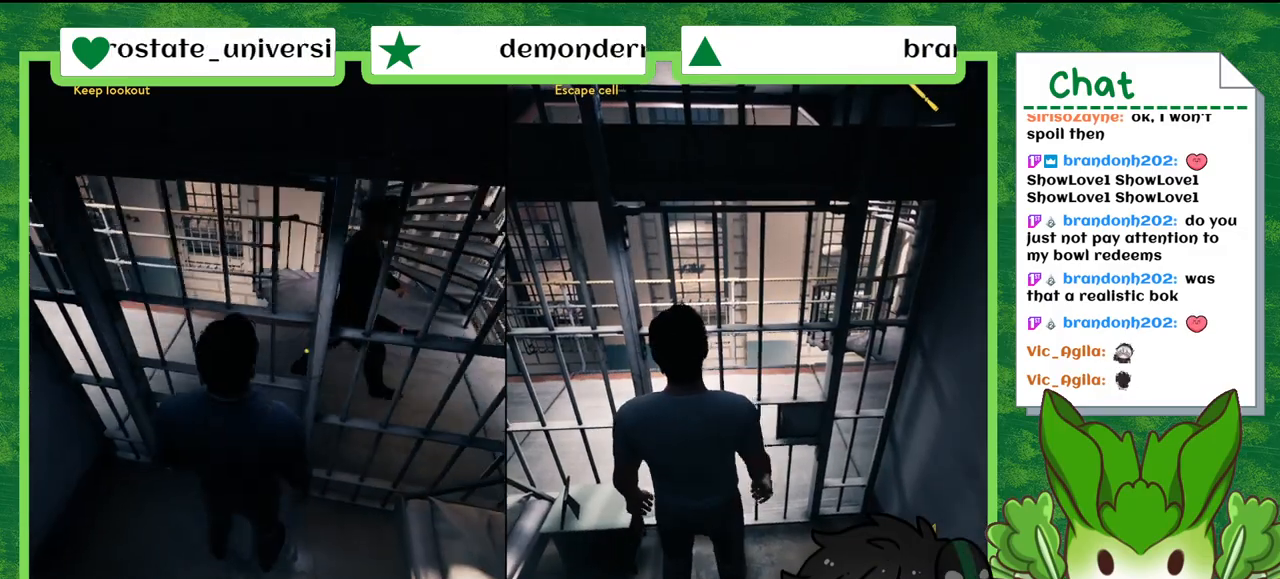
{"buttons": [], "left_stick": "down-right", "right_stick": "right", "events": [[33, "right_stick", "right"], [500, "left_stick", "down-right"]]}
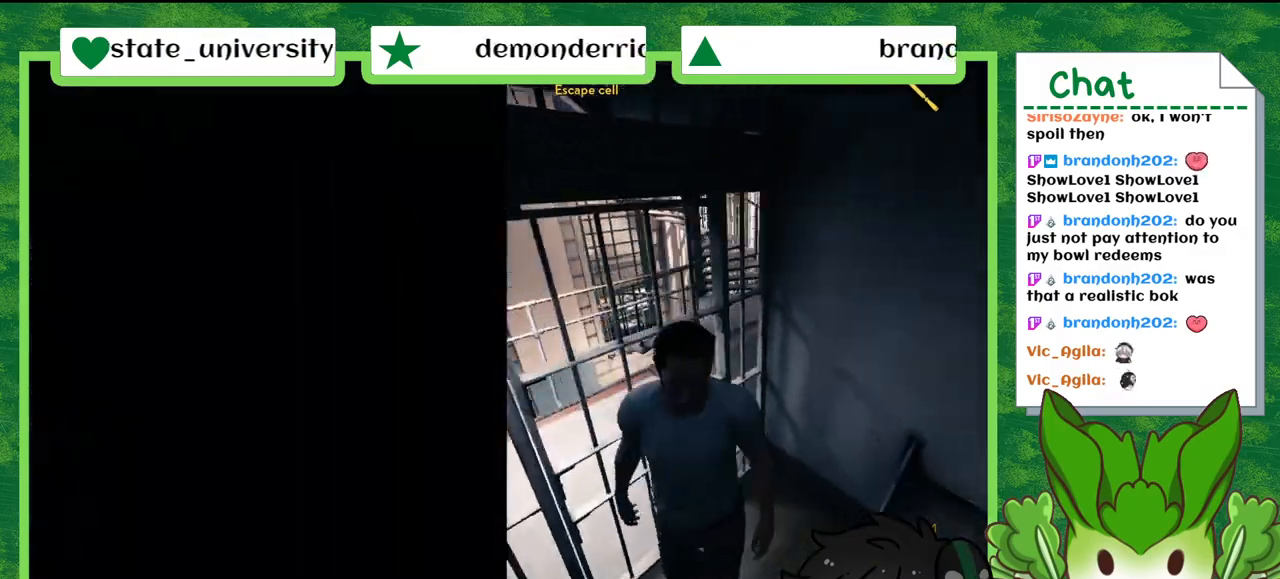
{"buttons": [], "left_stick": "right", "right_stick": "center", "events": [[134, "left_stick", "right"], [267, "left_stick", "up-right"], [367, "right_stick", "center"], [434, "left_stick", "right"]]}
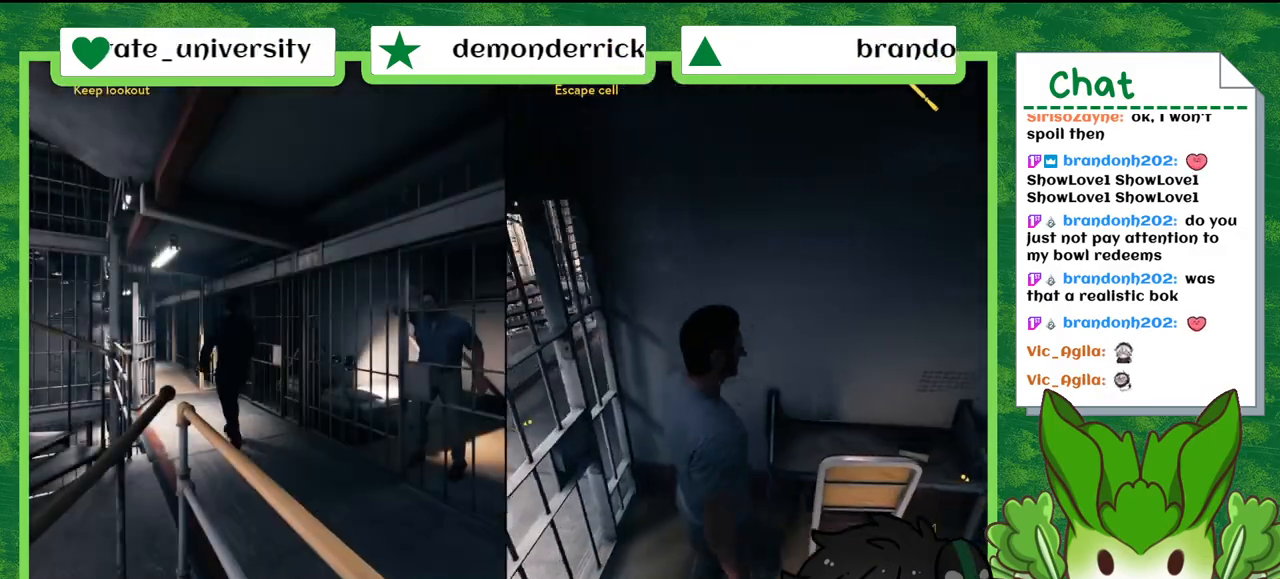
{"buttons": [], "left_stick": "right", "right_stick": "right", "events": [[33, "left_stick", "down-right"], [100, "right_stick", "right"], [400, "left_stick", "right"]]}
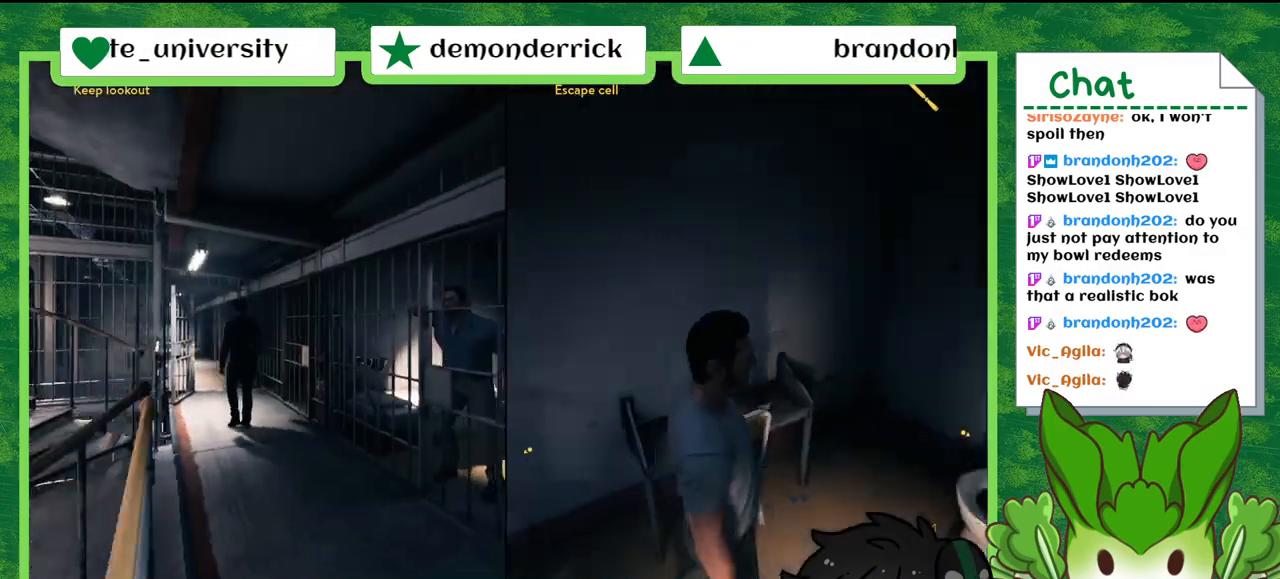
{"buttons": [], "left_stick": "up", "right_stick": "center", "events": [[67, "left_stick", "up-right"], [300, "left_stick", "up"], [300, "right_stick", "center"]]}
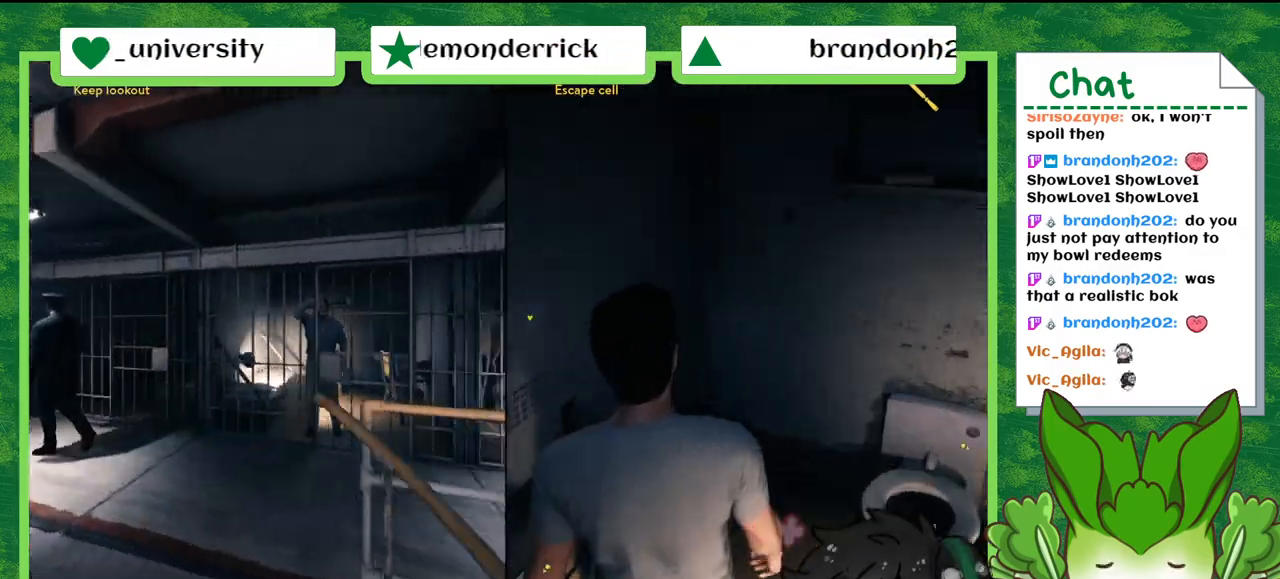
{"buttons": [], "left_stick": "up-right", "right_stick": "right", "events": [[33, "left_stick", "up-right"], [100, "right_stick", "right"], [200, "left_stick", "right"], [467, "left_stick", "up-right"]]}
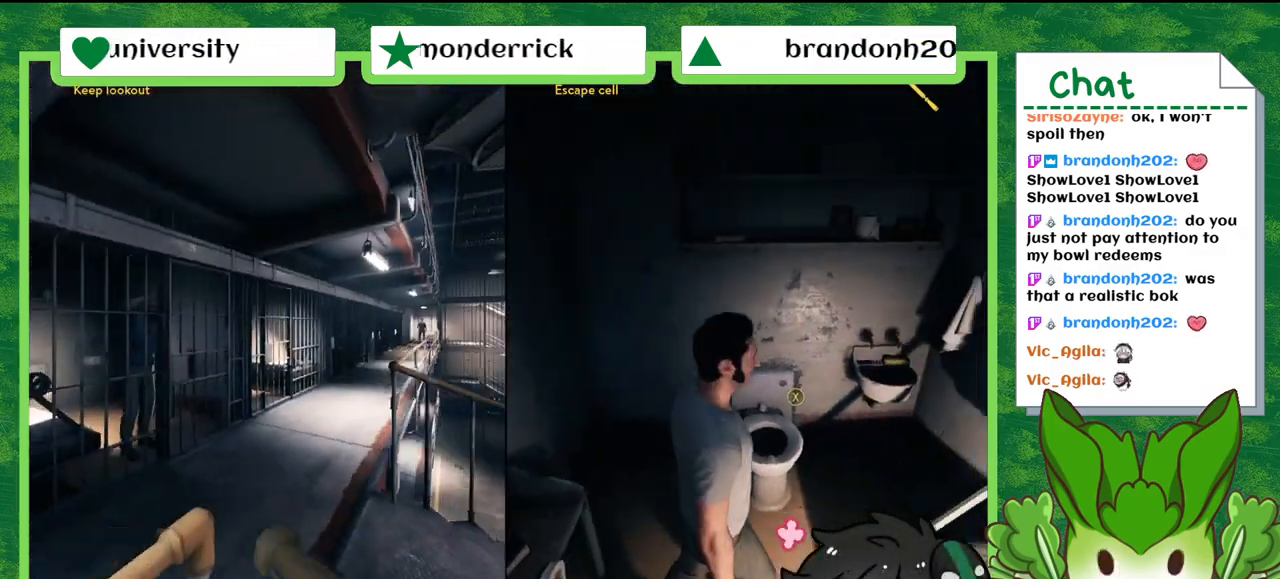
{"buttons": [], "left_stick": "up", "right_stick": "center", "events": [[67, "right_stick", "center"], [134, "left_stick", "up"]]}
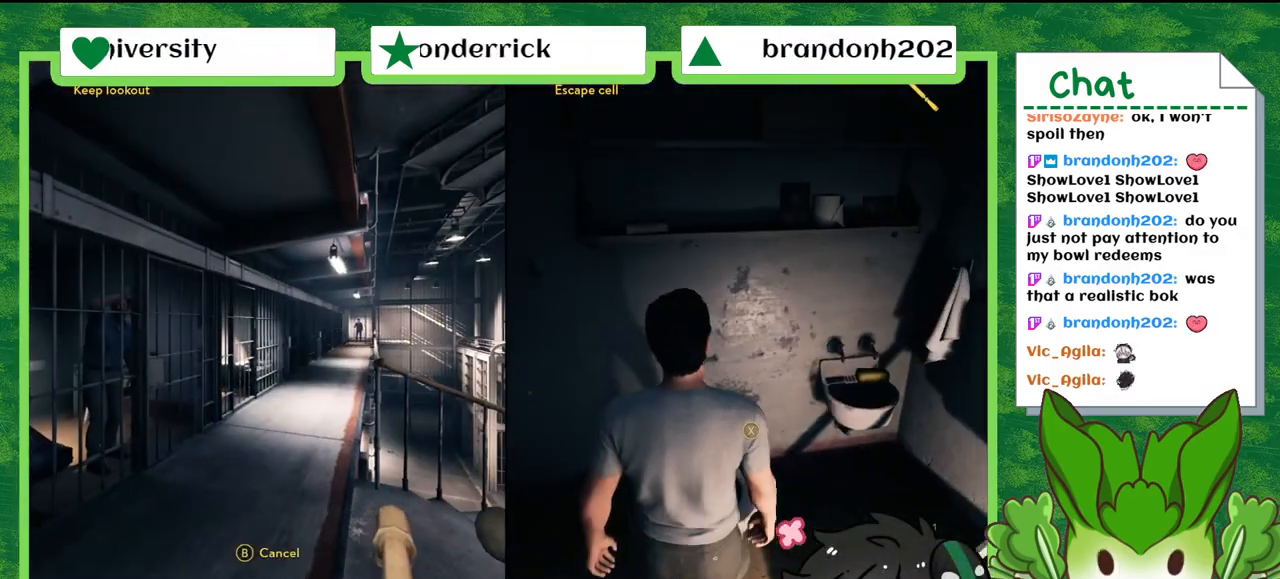
{"buttons": ["X"], "left_stick": "center", "right_stick": "center", "events": [[200, "left_stick", "center"], [233, "X", "down"]]}
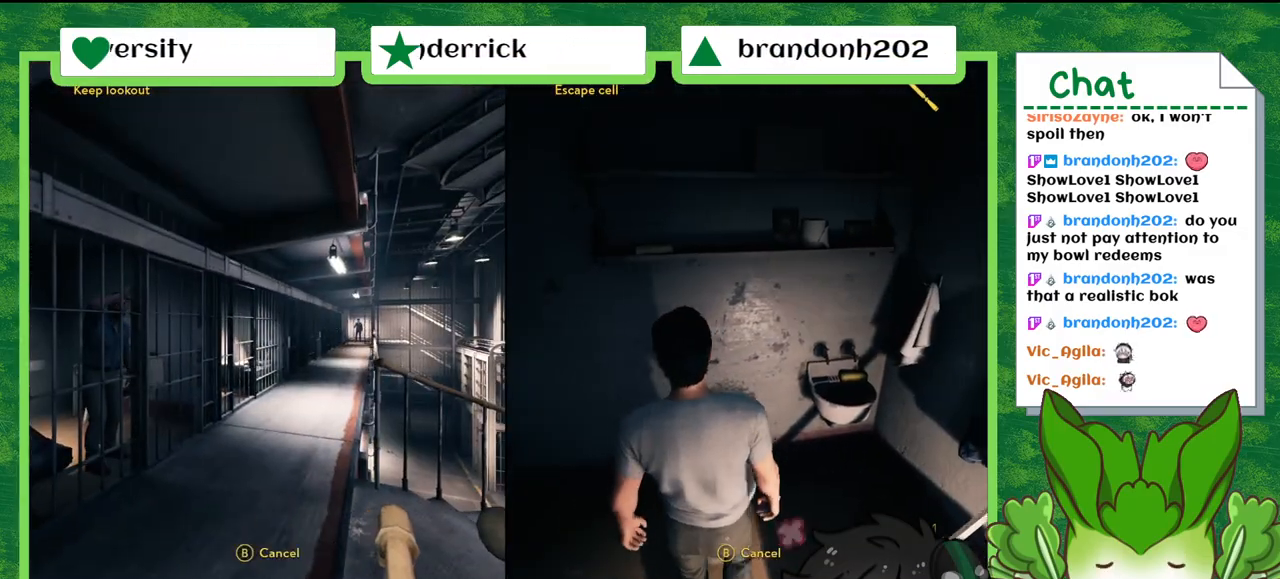
{"buttons": [], "left_stick": "center", "right_stick": "center", "events": [[300, "X", "up"]]}
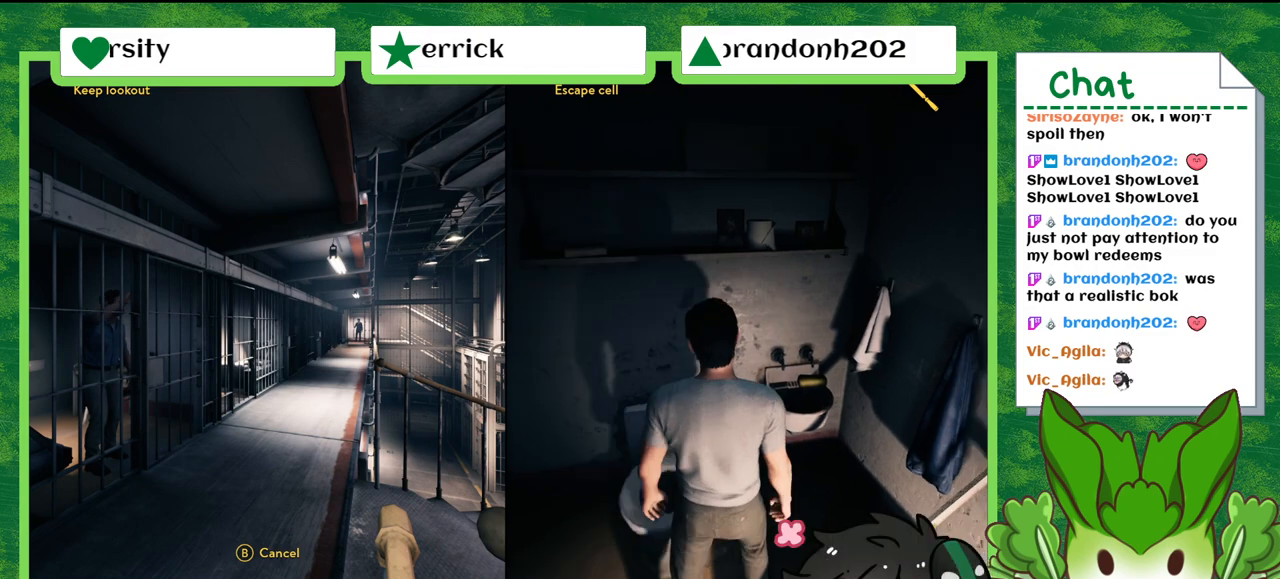
{"buttons": [], "left_stick": "center", "right_stick": "down-left", "events": [[467, "right_stick", "down-left"]]}
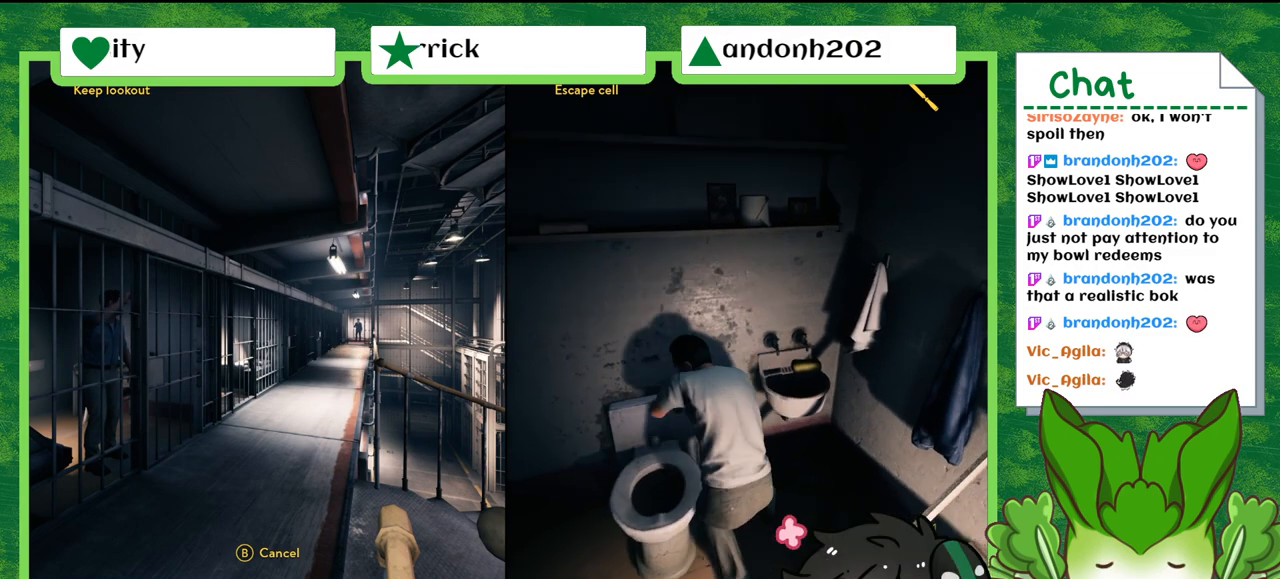
{"buttons": [], "left_stick": "center", "right_stick": "center", "events": [[267, "right_stick", "left"], [367, "right_stick", "center"]]}
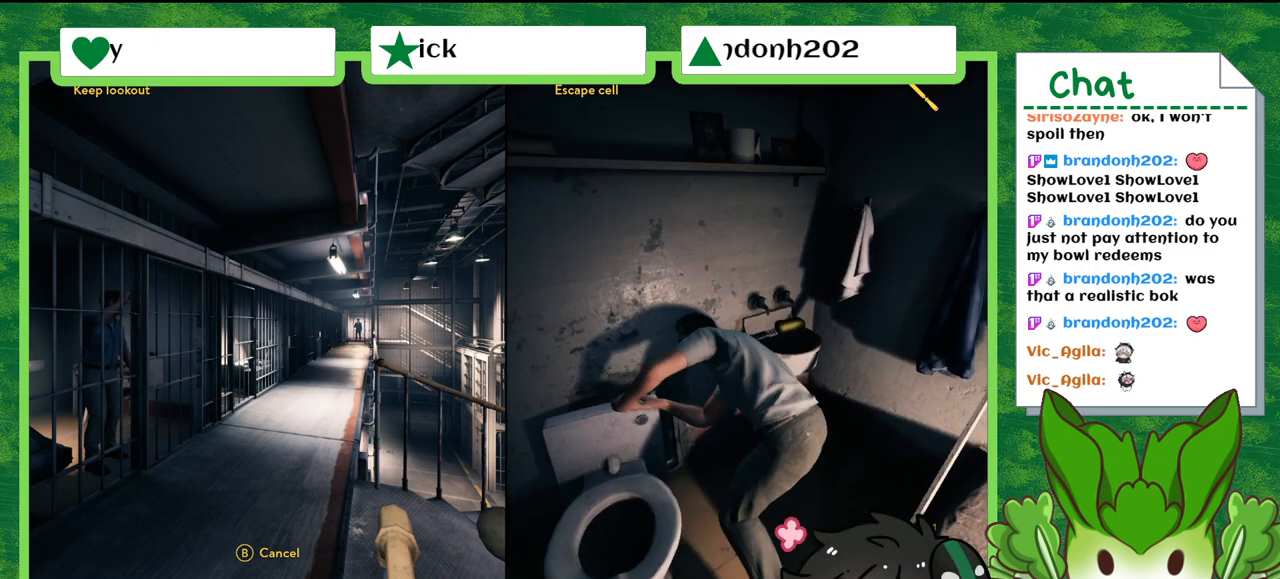
{"buttons": [], "left_stick": "center", "right_stick": "center", "events": []}
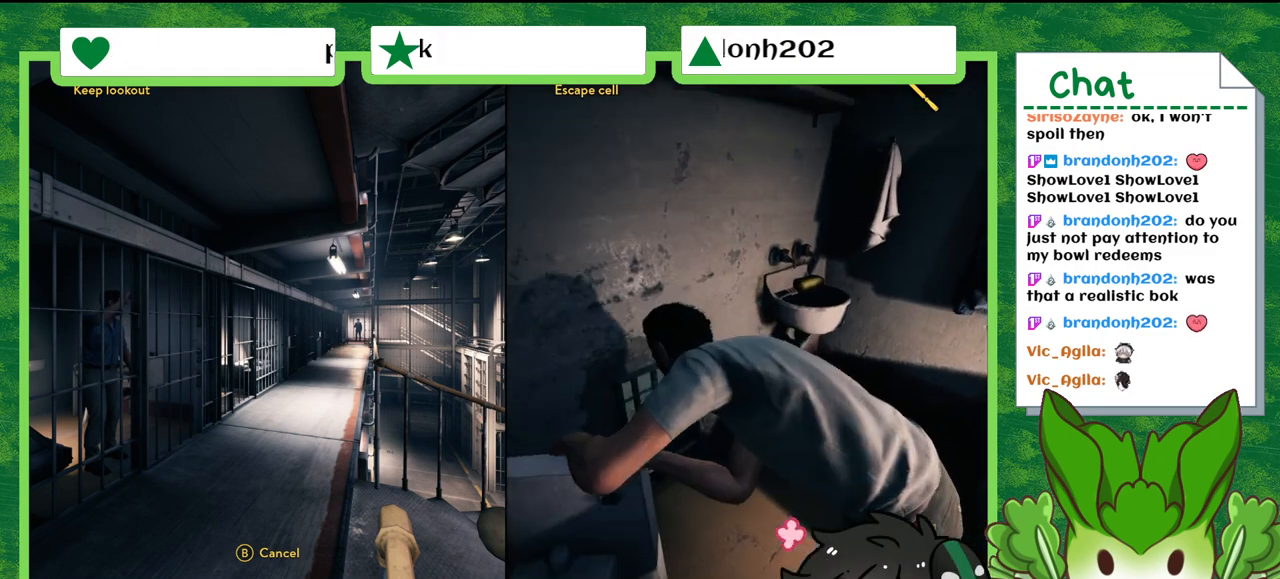
{"buttons": [], "left_stick": "center", "right_stick": "center", "events": []}
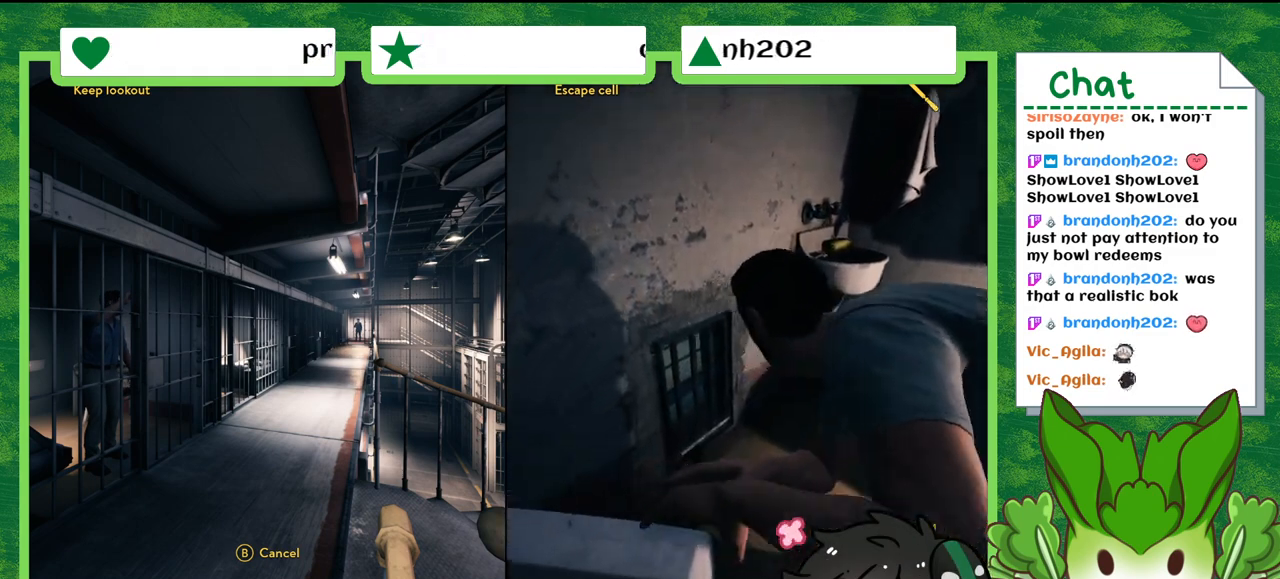
{"buttons": [], "left_stick": "center", "right_stick": "center", "events": [[233, "X", "down"], [400, "X", "up"]]}
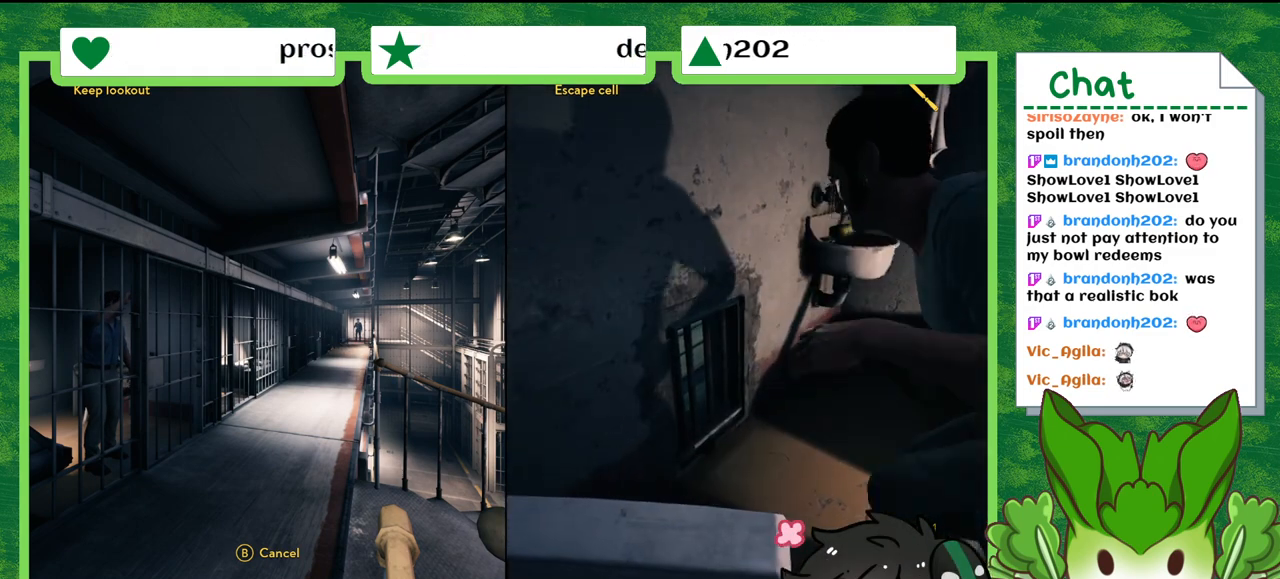
{"buttons": [], "left_stick": "center", "right_stick": "center", "events": [[200, "X", "down"], [267, "X", "up"], [334, "X", "down"], [434, "X", "up"]]}
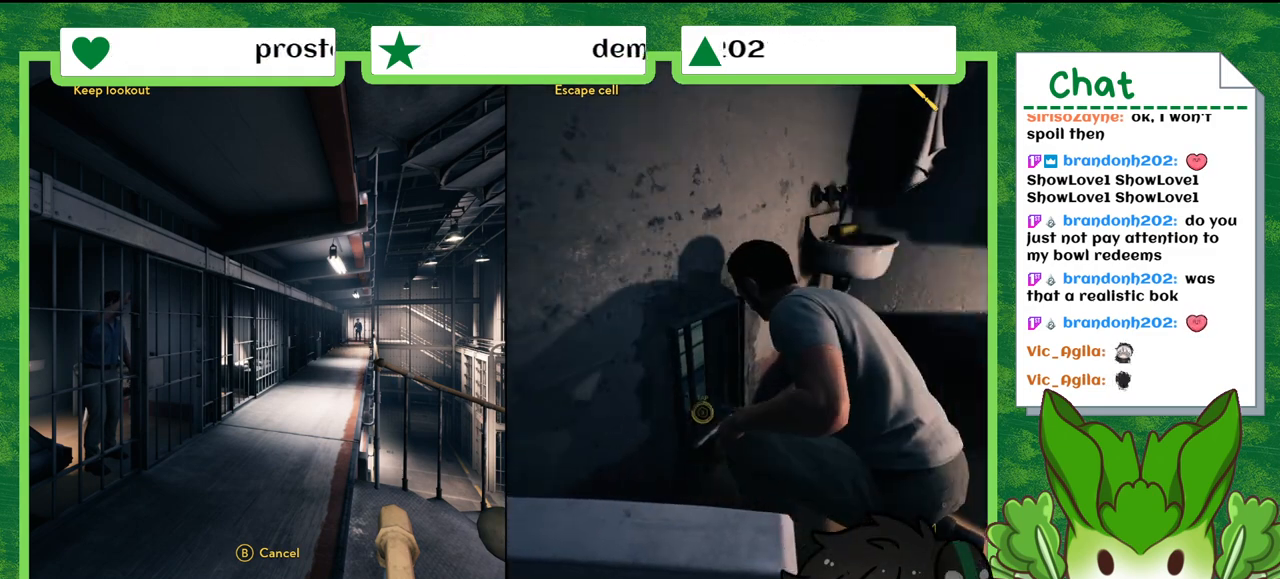
{"buttons": [], "left_stick": "center", "right_stick": "center", "events": [[33, "X", "down"], [100, "X", "up"], [200, "X", "down"], [300, "X", "up"], [367, "X", "down"], [467, "X", "up"]]}
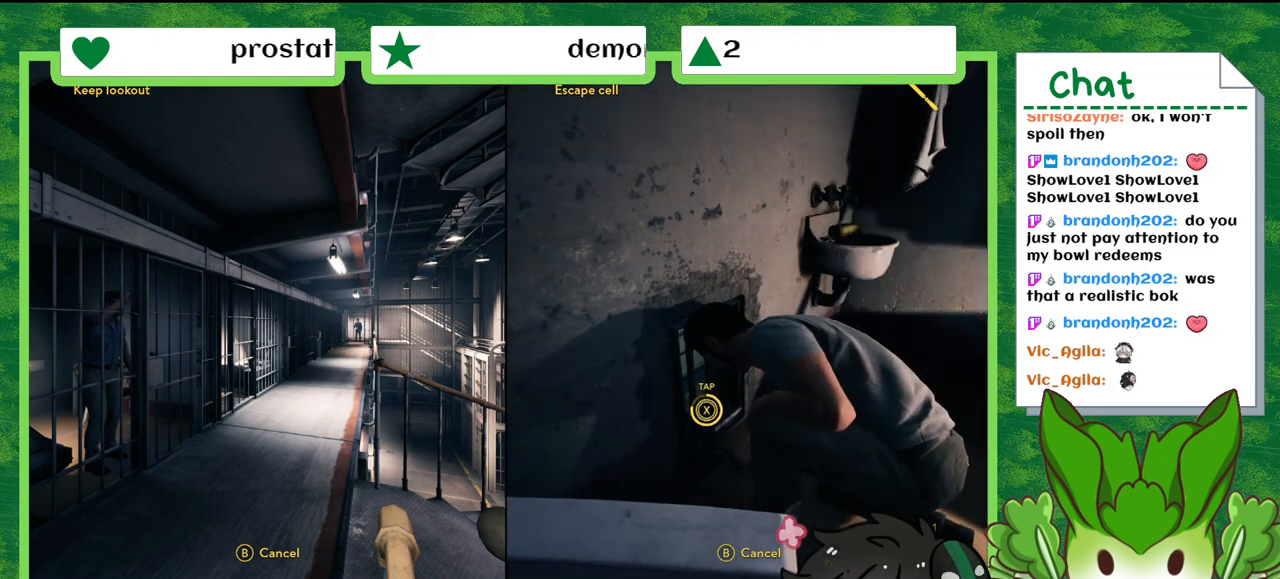
{"buttons": ["X"], "left_stick": "center", "right_stick": "center", "events": [[33, "X", "down"], [134, "X", "up"], [234, "X", "down"], [334, "X", "up"], [400, "X", "down"]]}
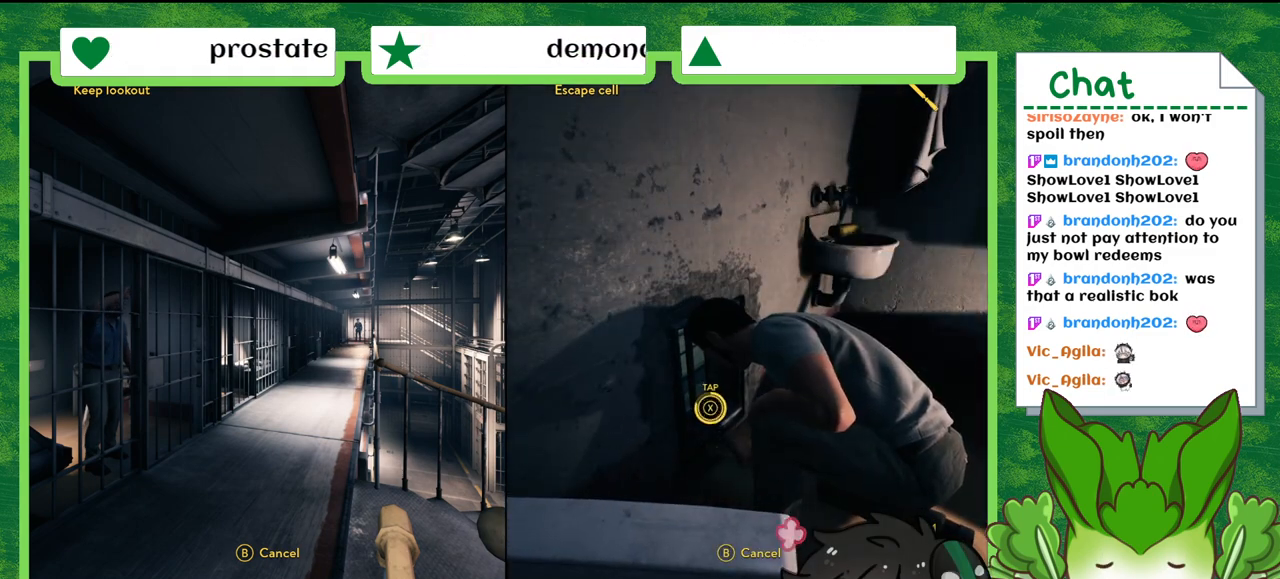
{"buttons": ["X"], "left_stick": "center", "right_stick": "center", "events": [[34, "X", "up"], [134, "X", "down"], [200, "X", "up"], [301, "X", "down"], [367, "X", "up"], [467, "X", "down"]]}
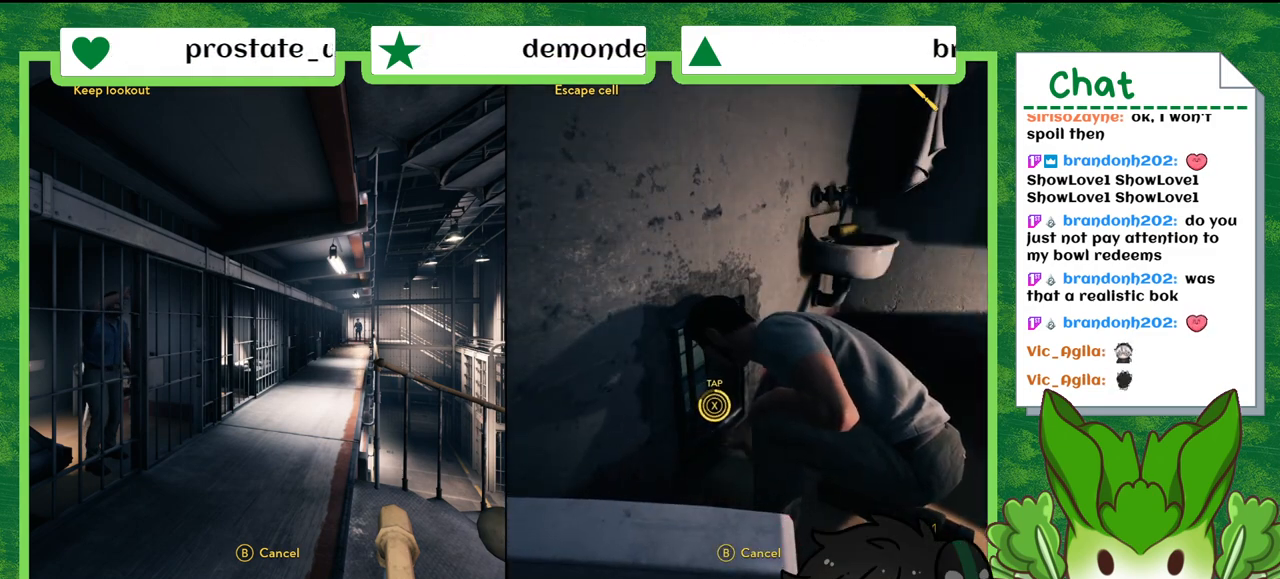
{"buttons": ["X"], "left_stick": "center", "right_stick": "center", "events": [[33, "X", "up"], [133, "X", "down"], [200, "X", "up"], [300, "X", "down"], [400, "X", "up"], [467, "X", "down"]]}
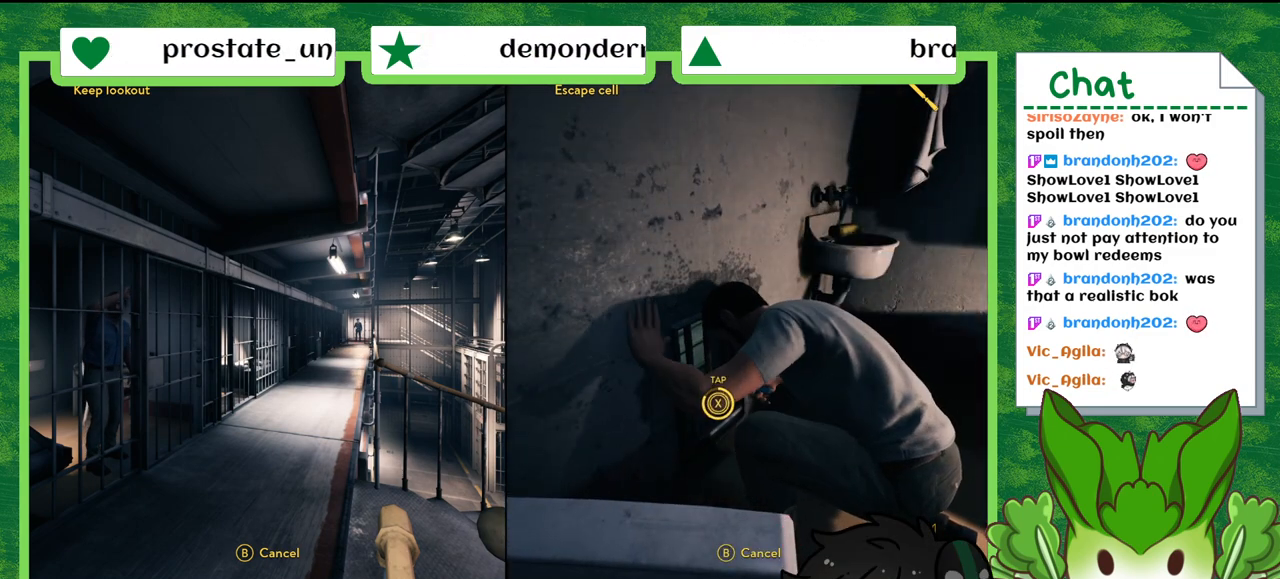
{"buttons": ["X"], "left_stick": "center", "right_stick": "center", "events": [[67, "X", "up"], [134, "X", "down"], [234, "X", "up"], [301, "X", "down"], [434, "X", "up"], [501, "X", "down"]]}
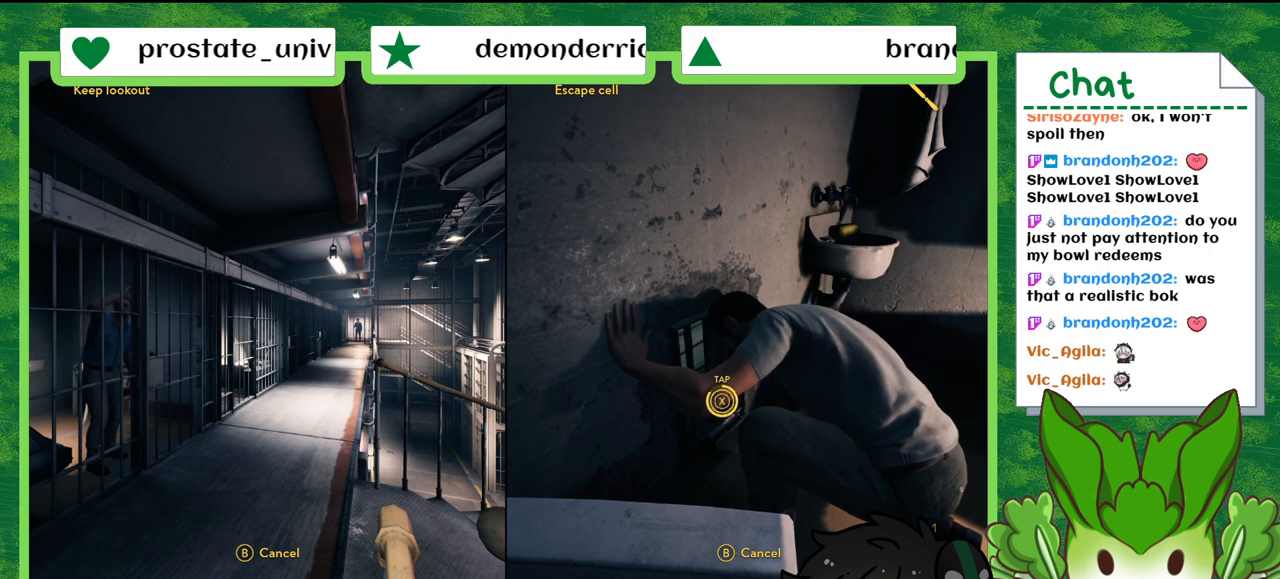
{"buttons": [], "left_stick": "center", "right_stick": "center", "events": [[100, "X", "up"], [200, "X", "down"], [300, "X", "up"], [367, "X", "down"], [500, "X", "up"]]}
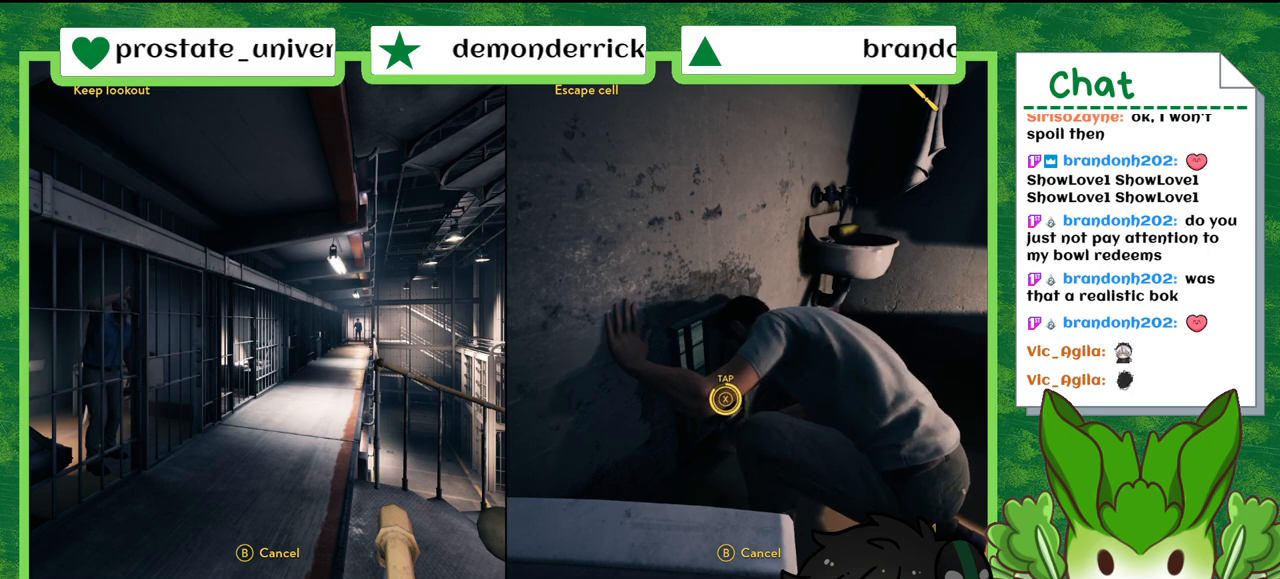
{"buttons": [], "left_stick": "center", "right_stick": "center", "events": [[67, "X", "down"], [167, "X", "up"], [234, "X", "down"], [301, "X", "up"], [367, "X", "down"], [434, "X", "up"]]}
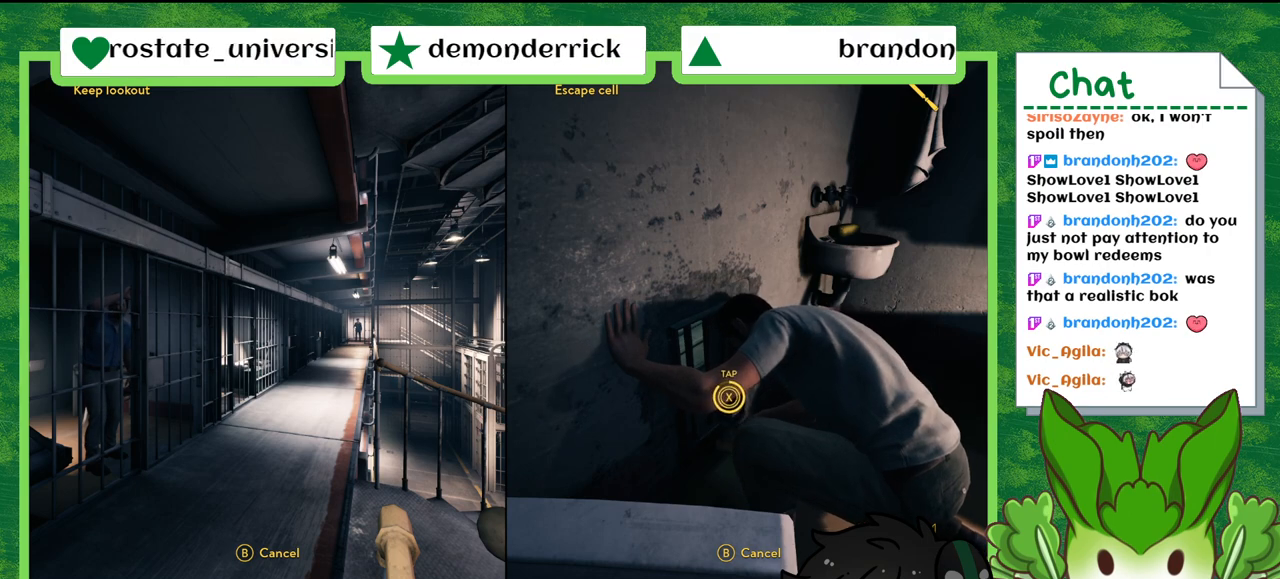
{"buttons": ["X"], "left_stick": "center", "right_stick": "center", "events": [[33, "X", "down"], [100, "X", "up"], [167, "X", "down"], [267, "X", "up"], [467, "X", "down"]]}
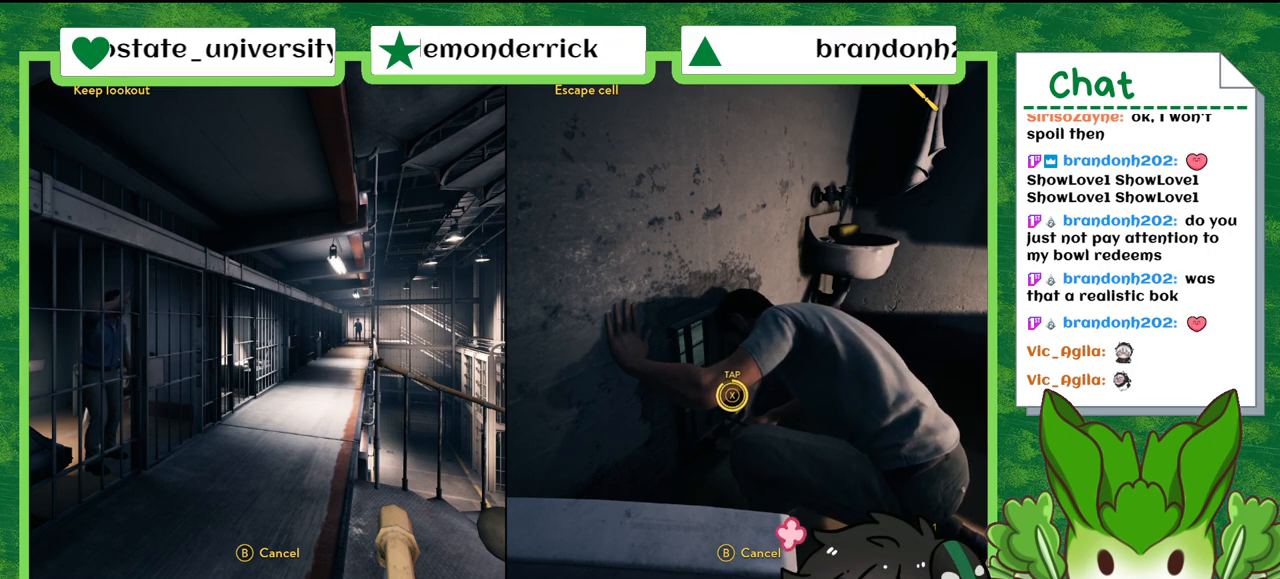
{"buttons": ["X"], "left_stick": "center", "right_stick": "center", "events": [[67, "X", "up"], [134, "X", "down"], [200, "X", "up"], [301, "X", "down"], [401, "X", "up"], [467, "X", "down"]]}
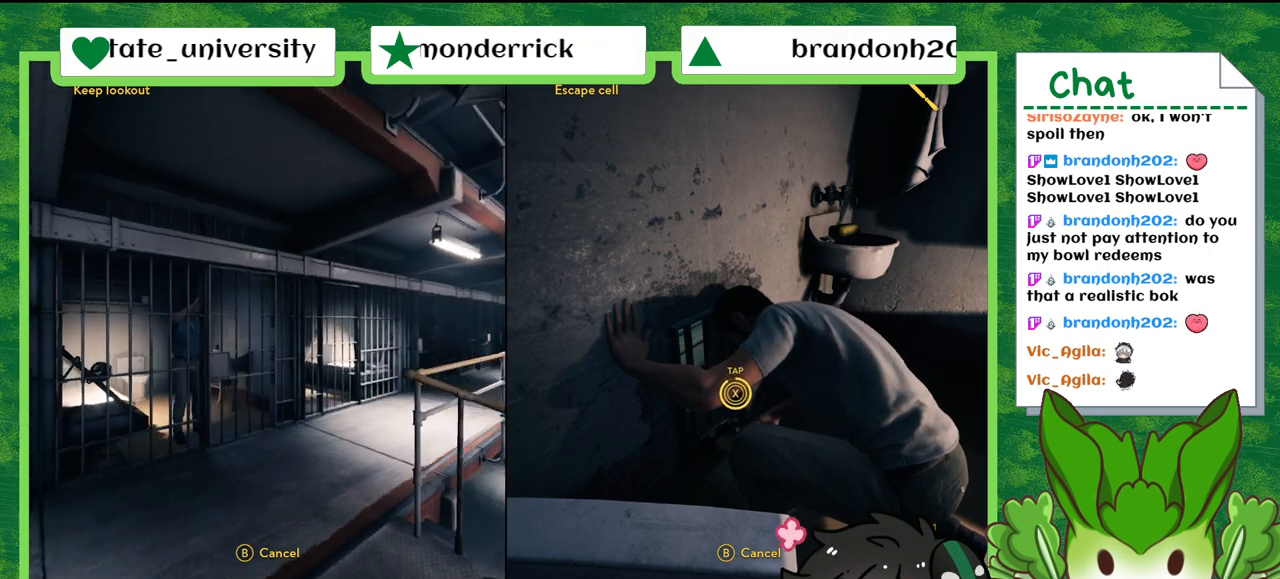
{"buttons": ["X"], "left_stick": "center", "right_stick": "center", "events": [[66, "X", "up"], [167, "X", "down"], [233, "X", "up"], [300, "X", "down"], [400, "X", "up"], [467, "X", "down"]]}
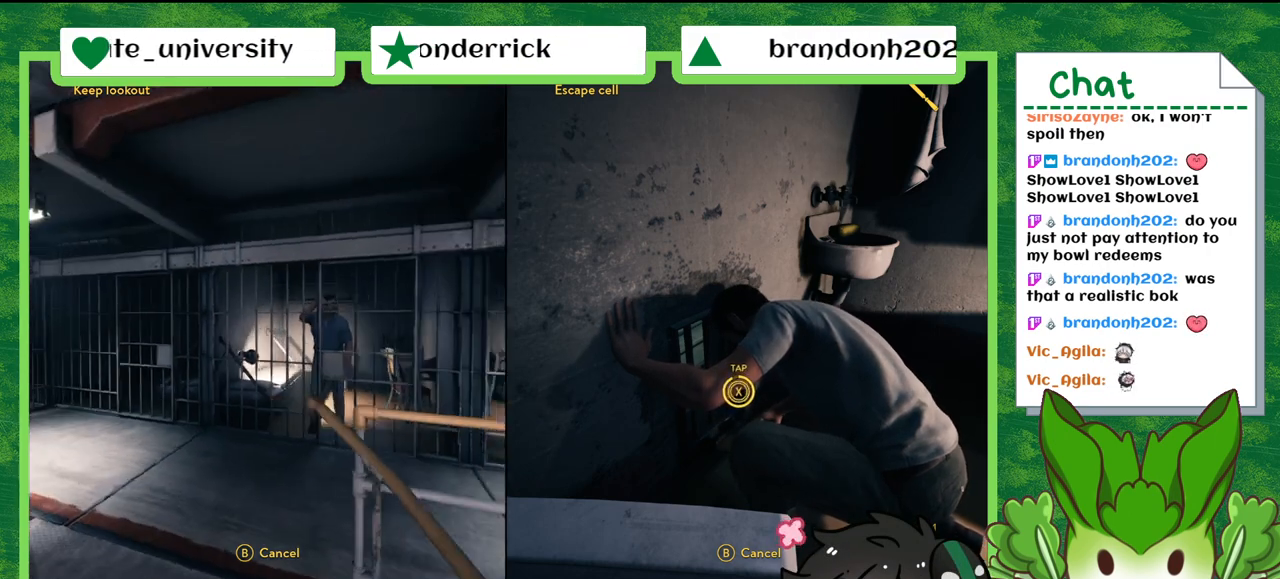
{"buttons": ["X"], "left_stick": "center", "right_stick": "center", "events": [[67, "X", "up"], [167, "X", "down"], [234, "X", "up"], [334, "X", "down"], [434, "X", "up"], [501, "X", "down"]]}
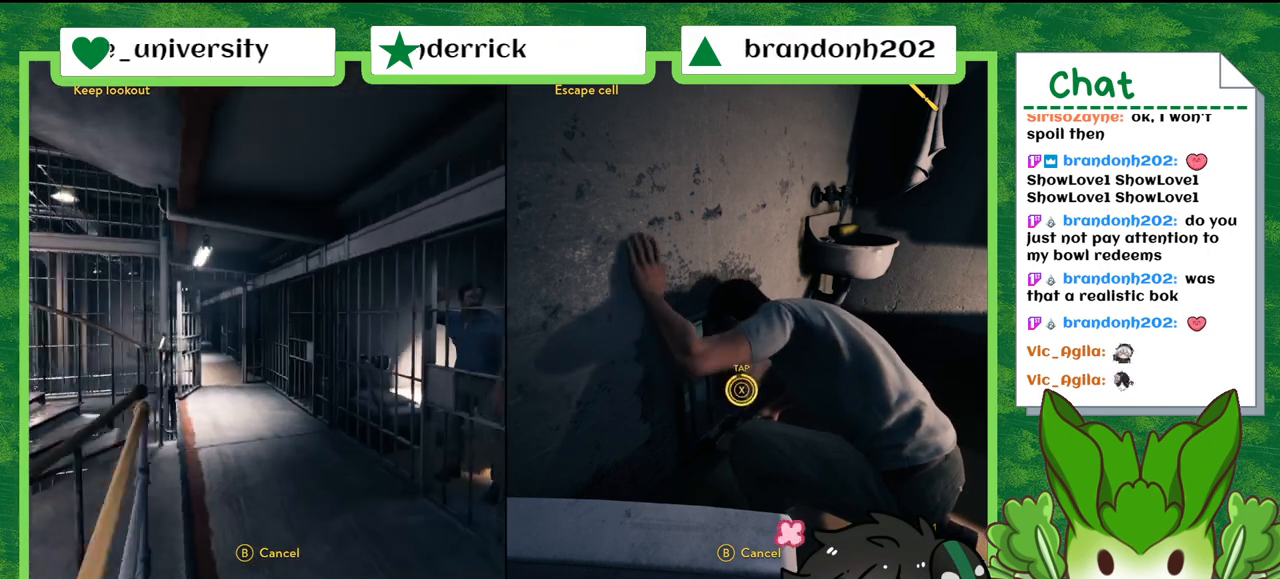
{"buttons": ["X"], "left_stick": "center", "right_stick": "center", "events": [[66, "X", "up"], [167, "X", "down"], [267, "X", "up"], [367, "X", "down"], [433, "X", "up"], [500, "X", "down"]]}
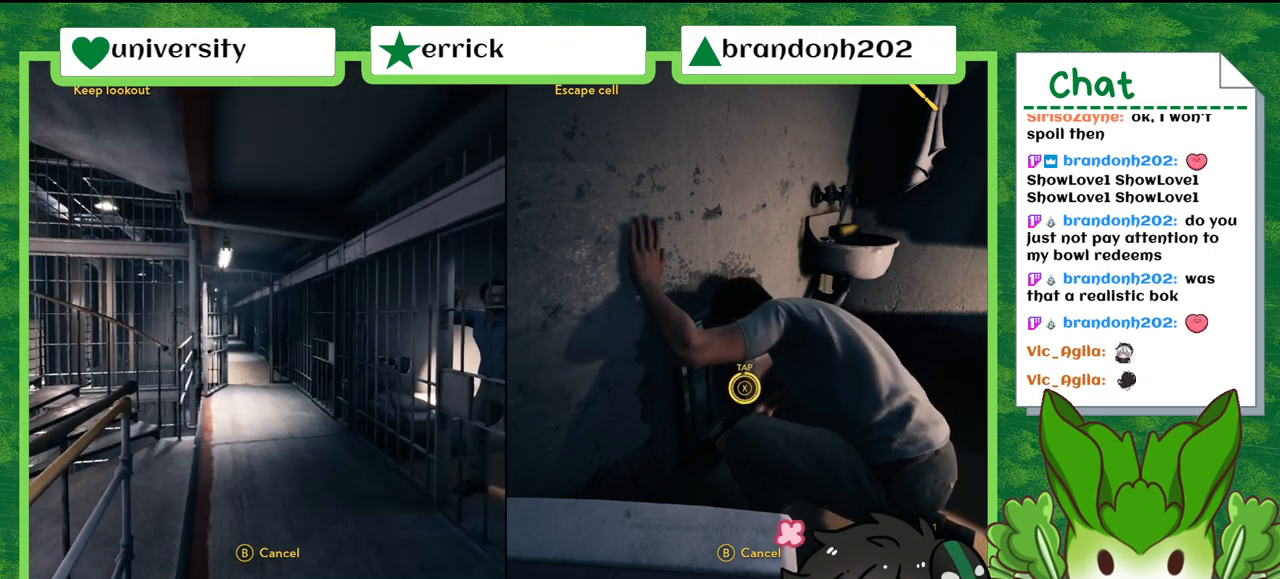
{"buttons": [], "left_stick": "center", "right_stick": "center", "events": [[100, "X", "up"], [200, "X", "down"], [301, "X", "up"], [367, "X", "down"], [501, "X", "up"]]}
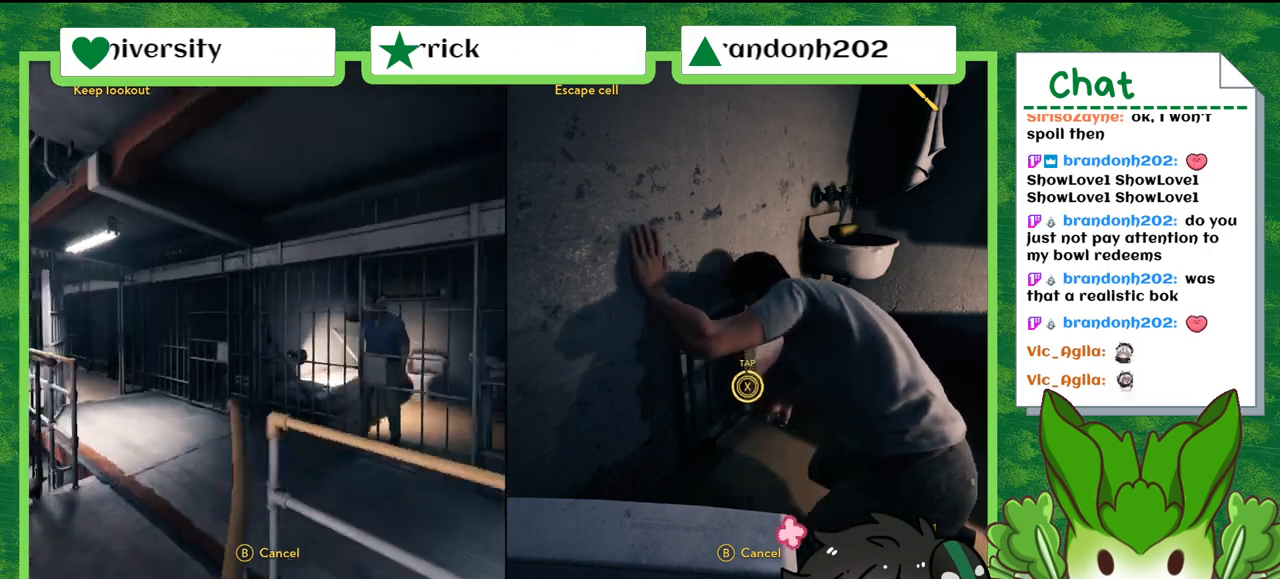
{"buttons": ["X"], "left_stick": "center", "right_stick": "center", "events": [[66, "X", "down"], [167, "X", "up"], [267, "X", "down"], [400, "X", "up"], [467, "X", "down"]]}